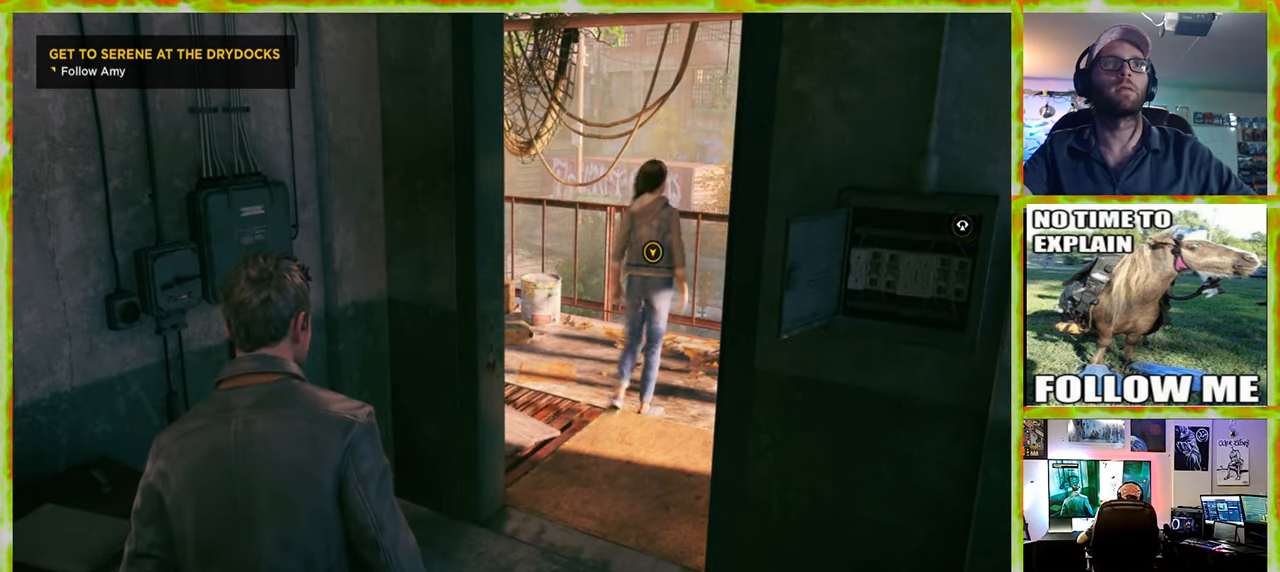
Gameplay with keyboard and mouse; each line is a JSON object with the keys and mouse buttons held at the frame after it. "events" lists presses ("down") and releases ("up") of "1", "2", "3", "4", "5", "a", "alt", "c", "caps_lock", "ctrl", "d", "e", "f", "g", "q", "r", "s", "shift", "space", "t", "tab", "v", "w", "x", "z" and "mouse_wheel" between this image and that frame as [ms after this image, input, new state], when the widget could be followed in between. "mouse_wheel" = the "wheel" button of the "mouse" list. No other keys are recorded. "wheel" means that the mouse wheel is clicked or scrolled. Not read: mouse_move.
{"keys": ["w"], "mouse": [], "events": [[183, "w", "down"]]}
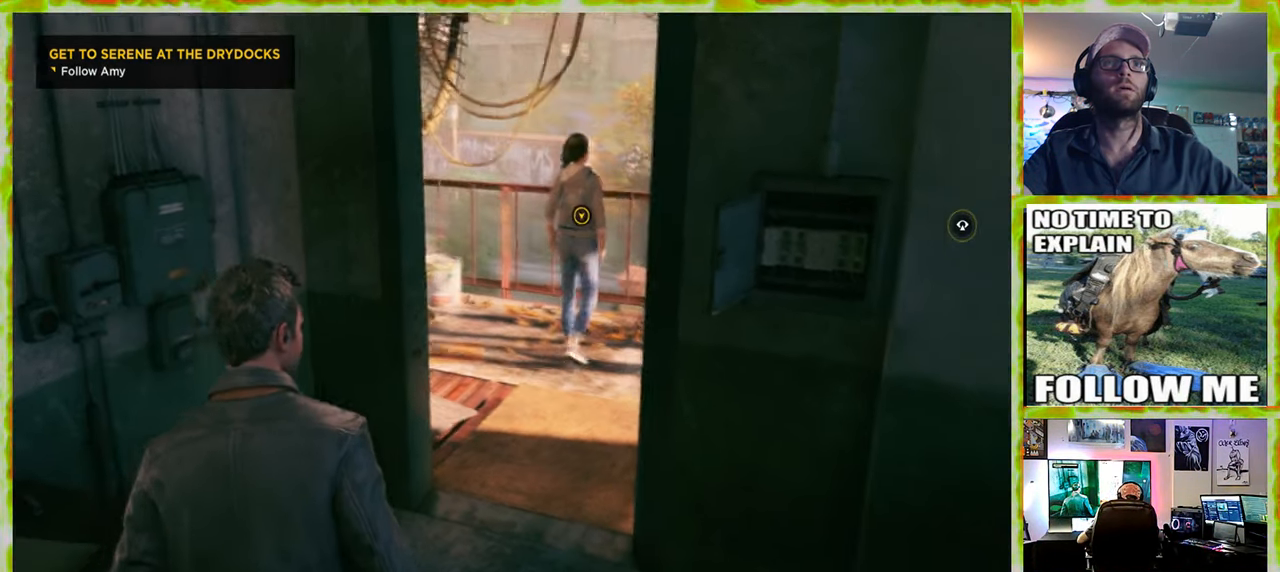
{"keys": ["d", "w"], "mouse": [], "events": [[383, "d", "down"]]}
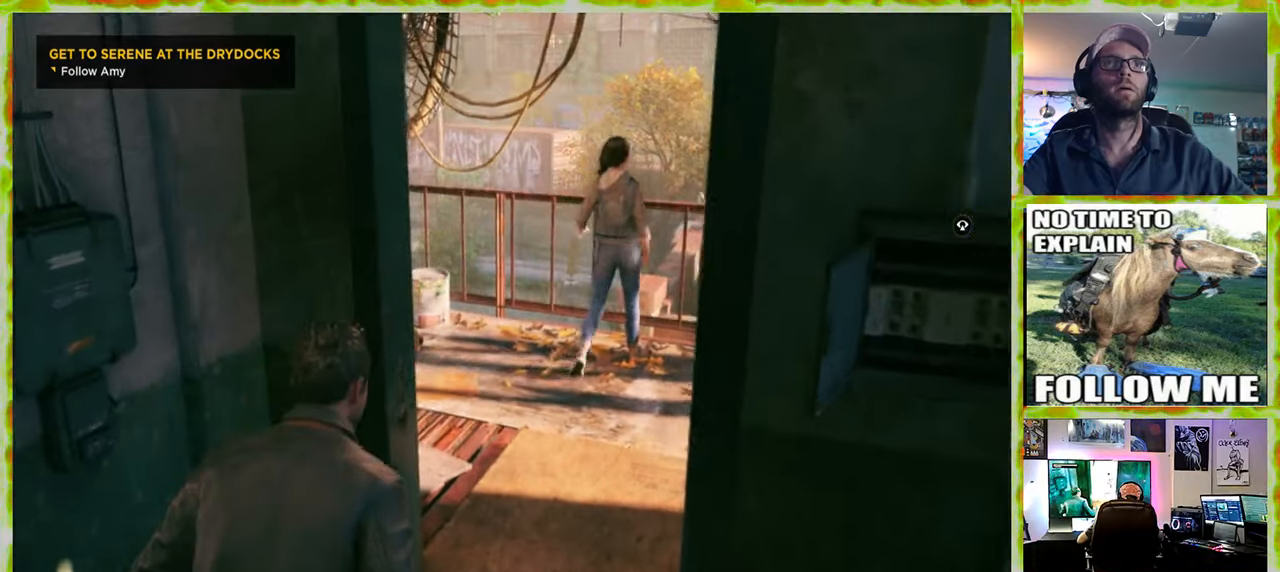
{"keys": ["w"], "mouse": [], "events": [[67, "d", "up"]]}
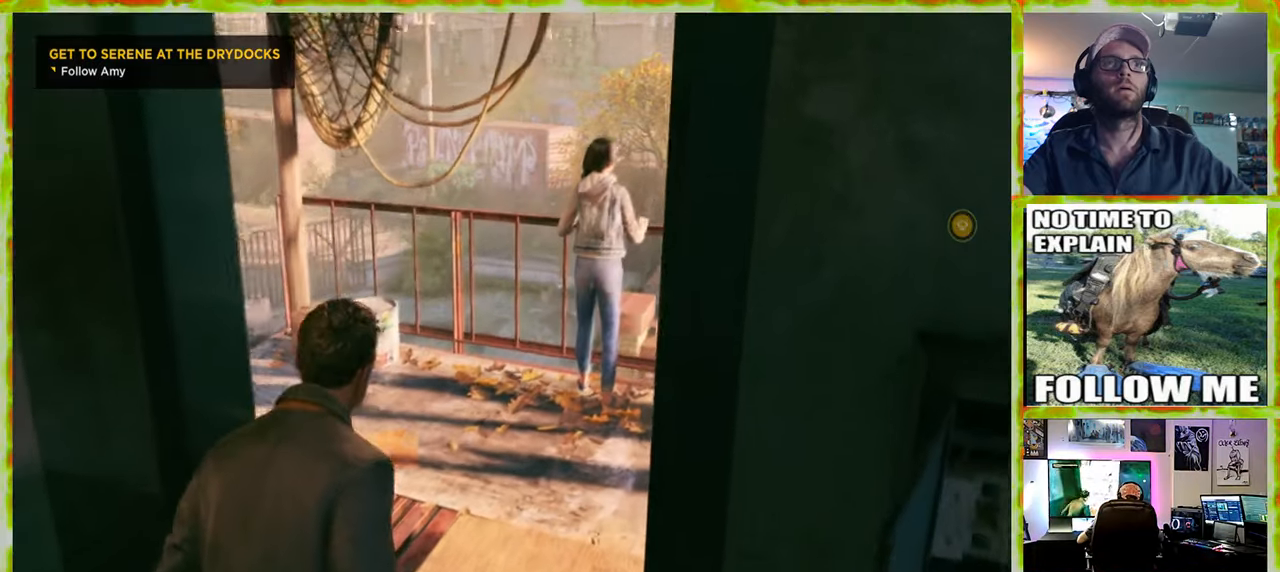
{"keys": ["w"], "mouse": [], "events": []}
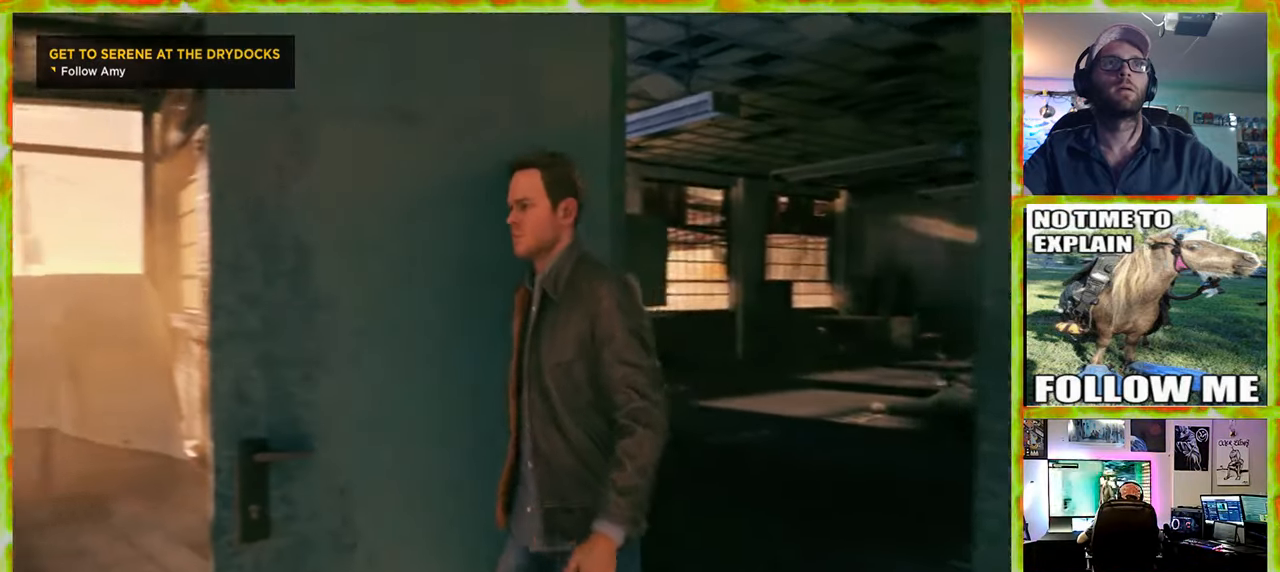
{"keys": [], "mouse": [], "events": [[50, "w", "up"]]}